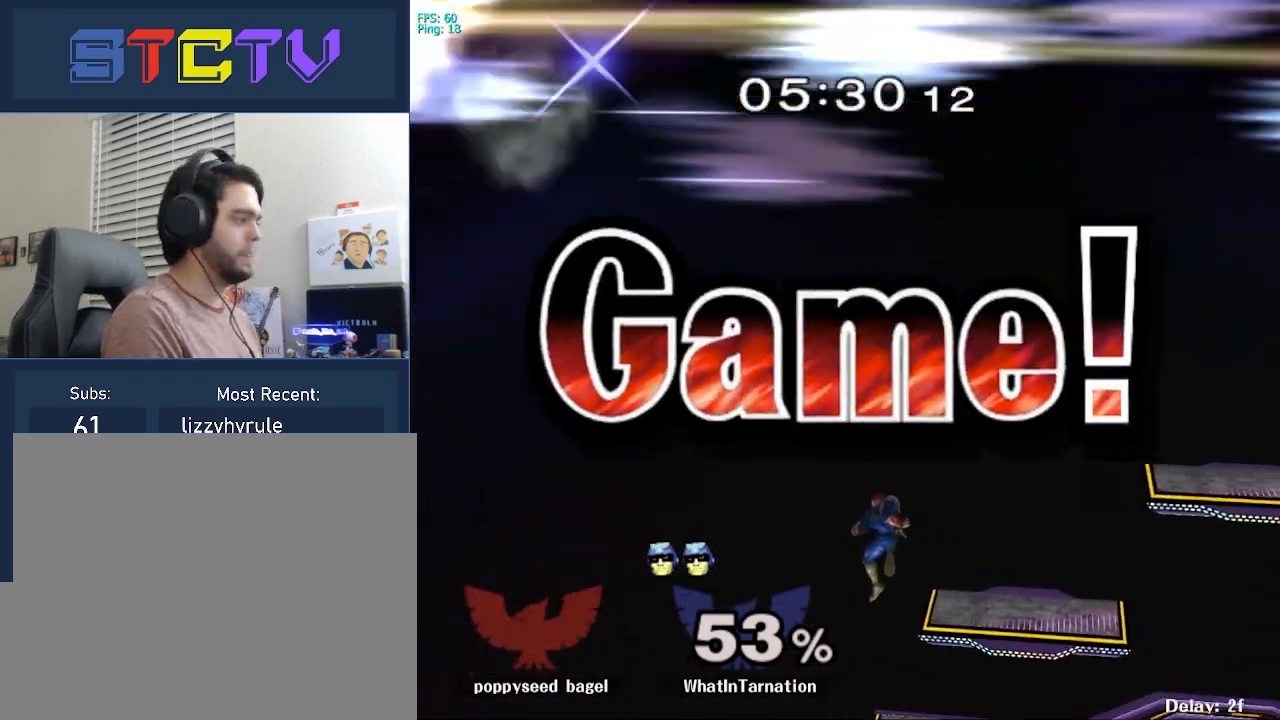
Gameplay with a controller (Nintendo layout); each line is a JSON object with the inputs held at the frame after it. "events" lists button and stick changes between this image and that frame as [ms after this image, input, new state], when the widget could be followed in between. Not read: L3 R3.
{"buttons": [], "left_stick": "center", "right_stick": "center", "events": [[133, "B", "up"], [383, "R1", "down"], [383, "left_stick", "down"], [450, "left_stick", "center"], [467, "R1", "up"]]}
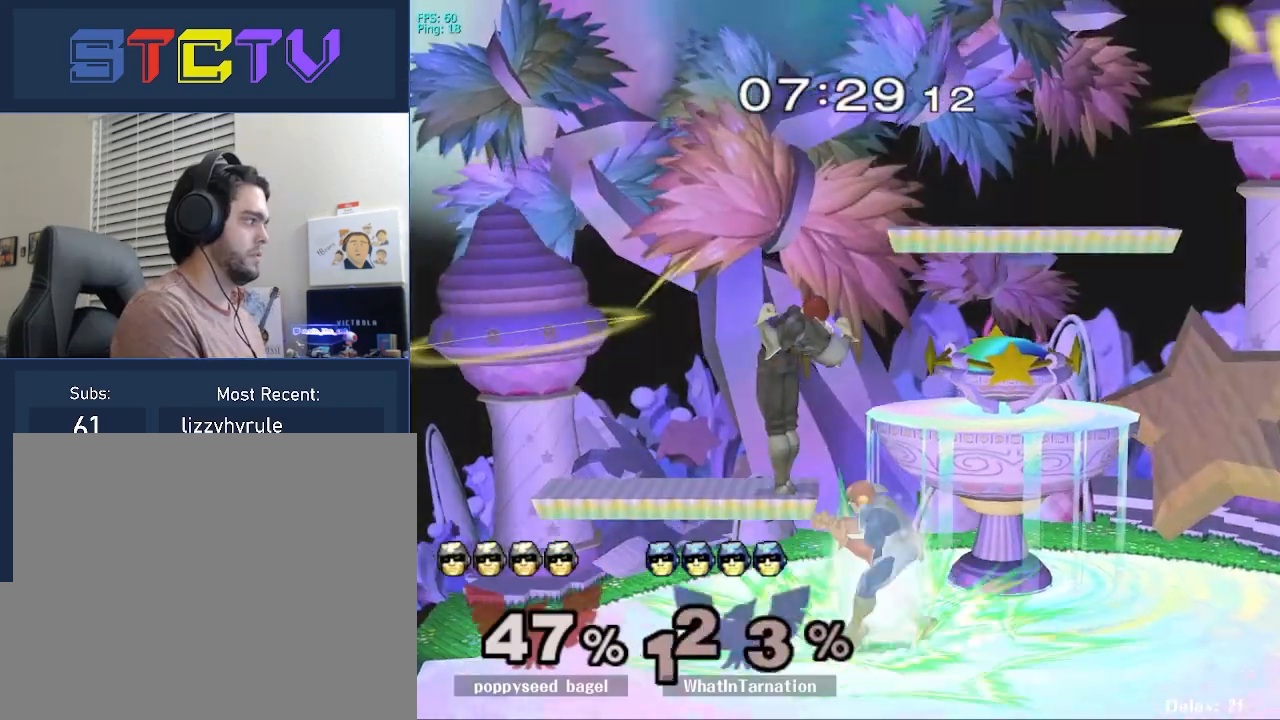
{"buttons": [], "left_stick": "right", "right_stick": "center", "events": [[83, "Y", "down"], [117, "Y", "up"], [117, "left_stick", "right"], [200, "right_stick", "up-right"], [250, "right_stick", "center"]]}
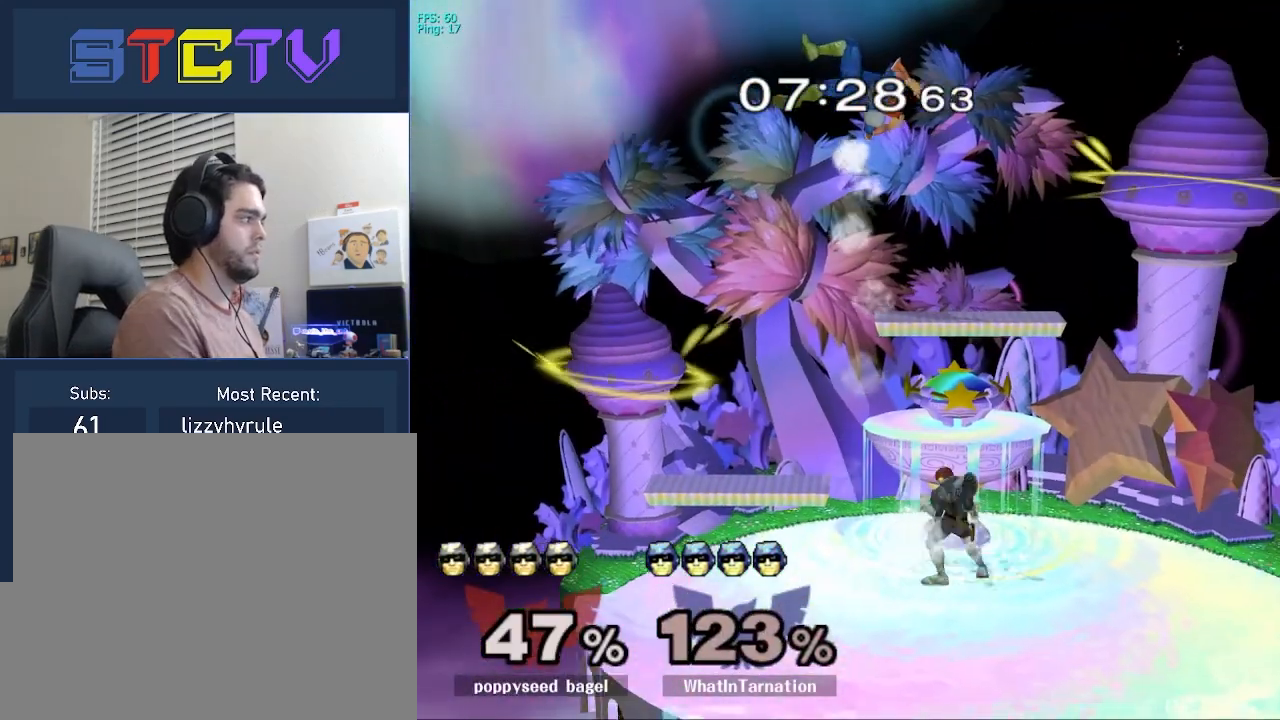
{"buttons": [], "left_stick": "center", "right_stick": "right", "events": [[133, "right_stick", "right"], [233, "left_stick", "center"], [417, "left_stick", "right"], [467, "left_stick", "center"]]}
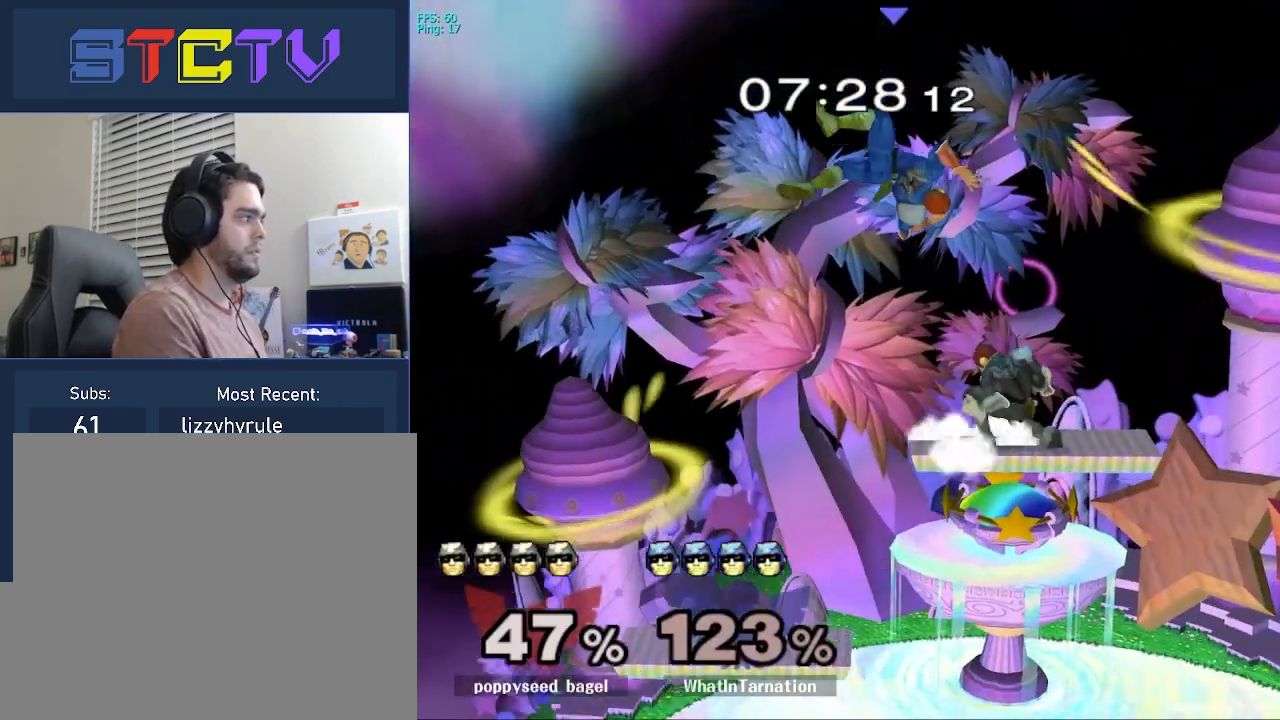
{"buttons": [], "left_stick": "right", "right_stick": "center", "events": [[33, "left_stick", "right"], [117, "left_stick", "center"], [167, "left_stick", "right"], [167, "right_stick", "center"], [233, "left_stick", "center"], [300, "left_stick", "right"]]}
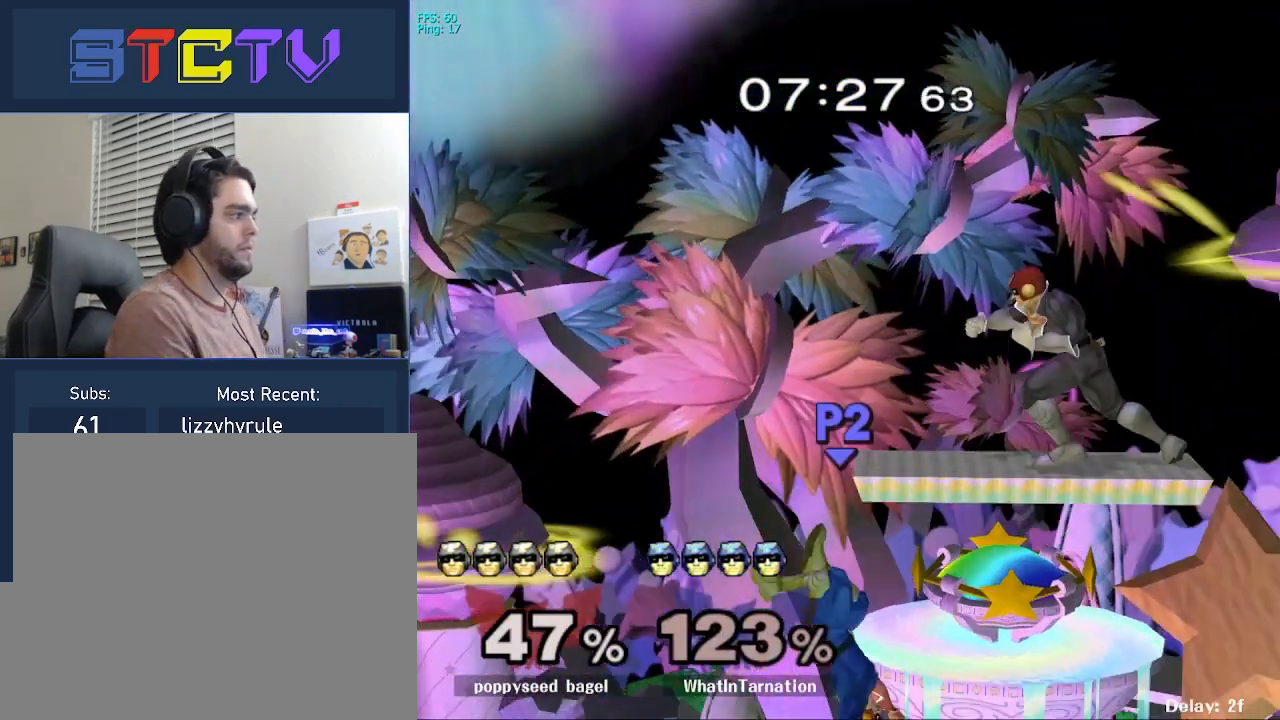
{"buttons": [], "left_stick": "right", "right_stick": "center", "events": [[83, "Y", "down"], [150, "A", "down"], [150, "Y", "up"], [217, "left_stick", "center"], [383, "left_stick", "right"], [400, "A", "up"]]}
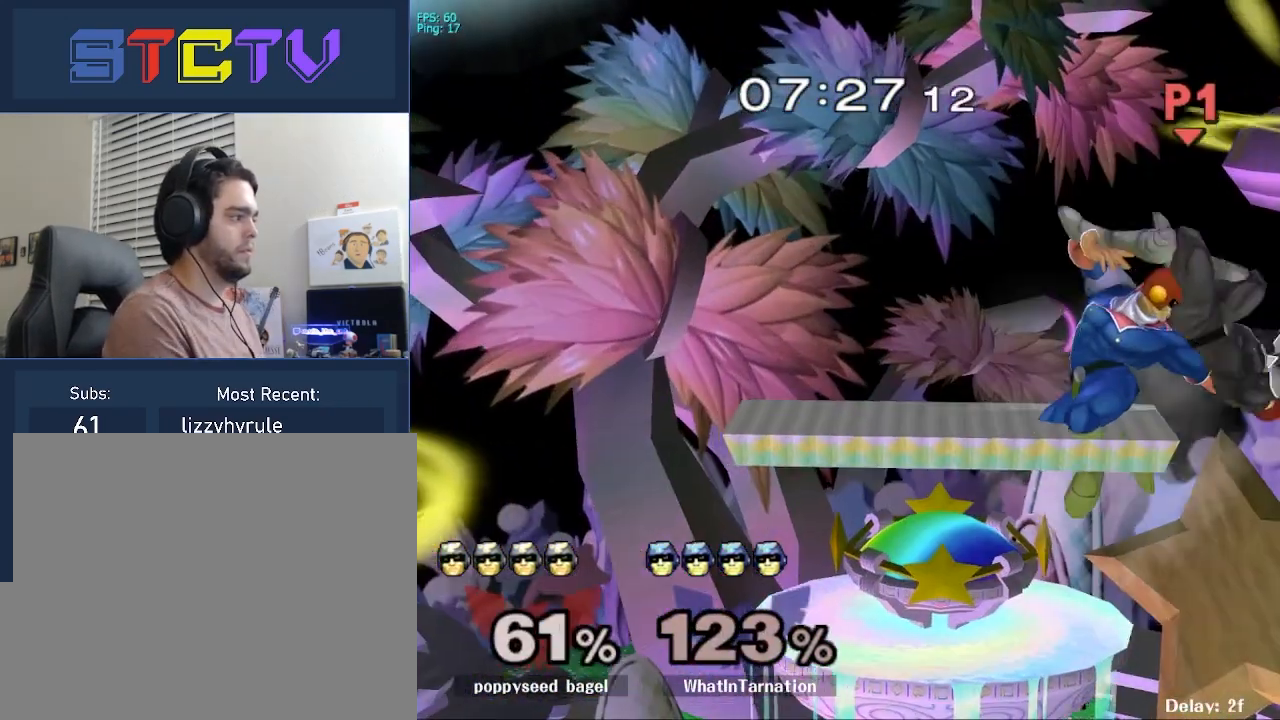
{"buttons": [], "left_stick": "right", "right_stick": "up", "events": [[83, "left_stick", "down"], [100, "R1", "down"], [217, "R1", "up"], [217, "left_stick", "center"], [300, "left_stick", "right"], [333, "Y", "down"], [367, "Y", "up"], [433, "right_stick", "up"]]}
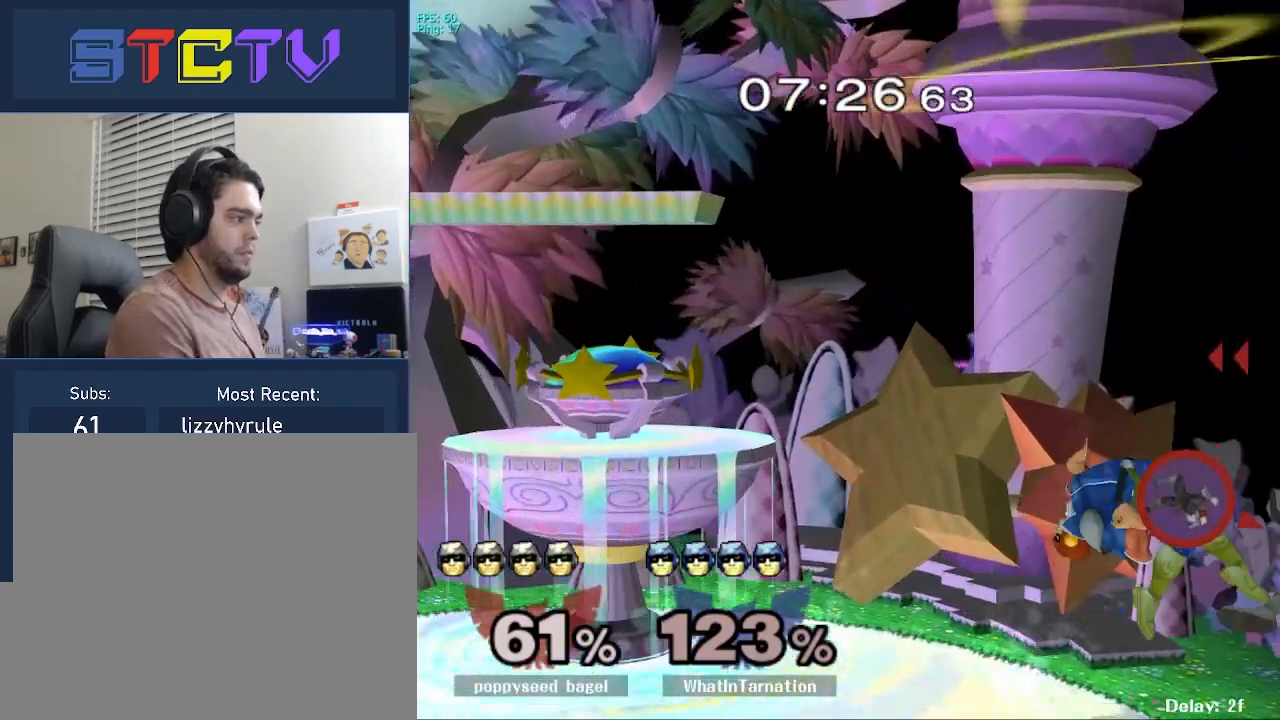
{"buttons": ["Y"], "left_stick": "left", "right_stick": "center", "events": [[17, "right_stick", "center"], [150, "left_stick", "center"], [200, "left_stick", "left"], [333, "left_stick", "down"], [483, "left_stick", "left"], [500, "Y", "down"]]}
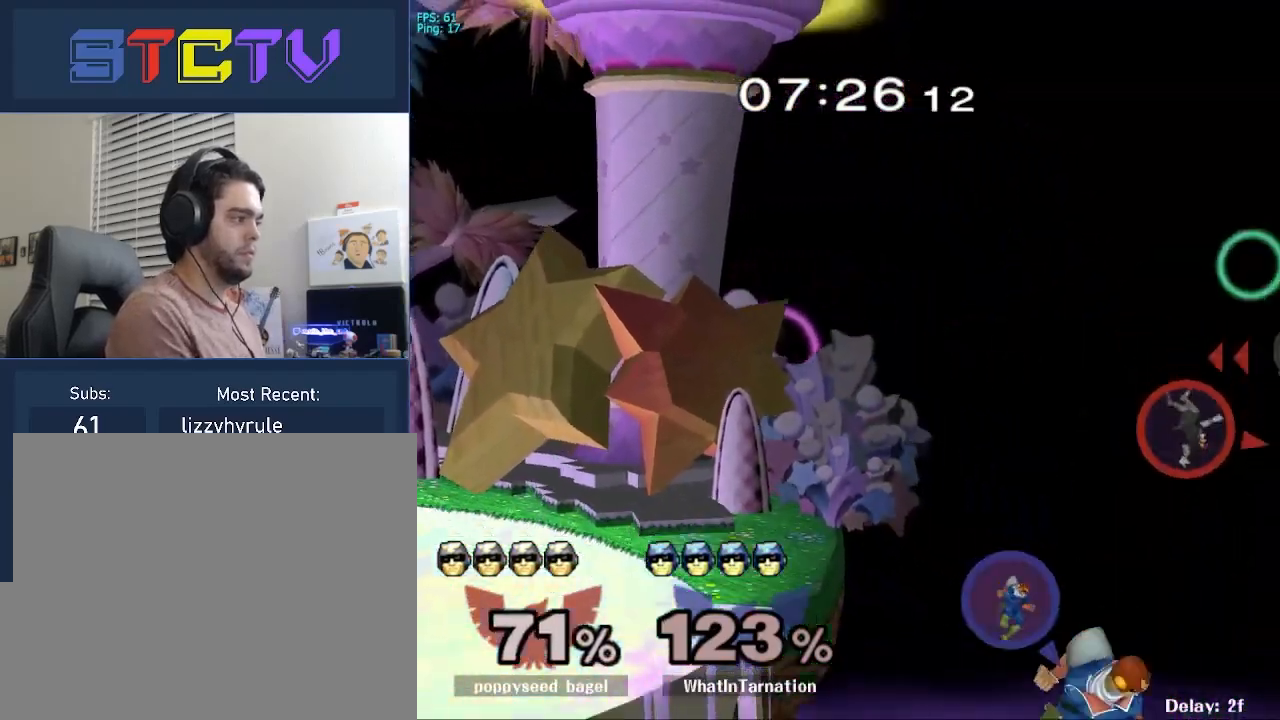
{"buttons": [], "left_stick": "center", "right_stick": "center", "events": [[183, "left_stick", "up-right"], [217, "Y", "up"], [333, "left_stick", "up-left"], [400, "left_stick", "down"], [467, "left_stick", "center"]]}
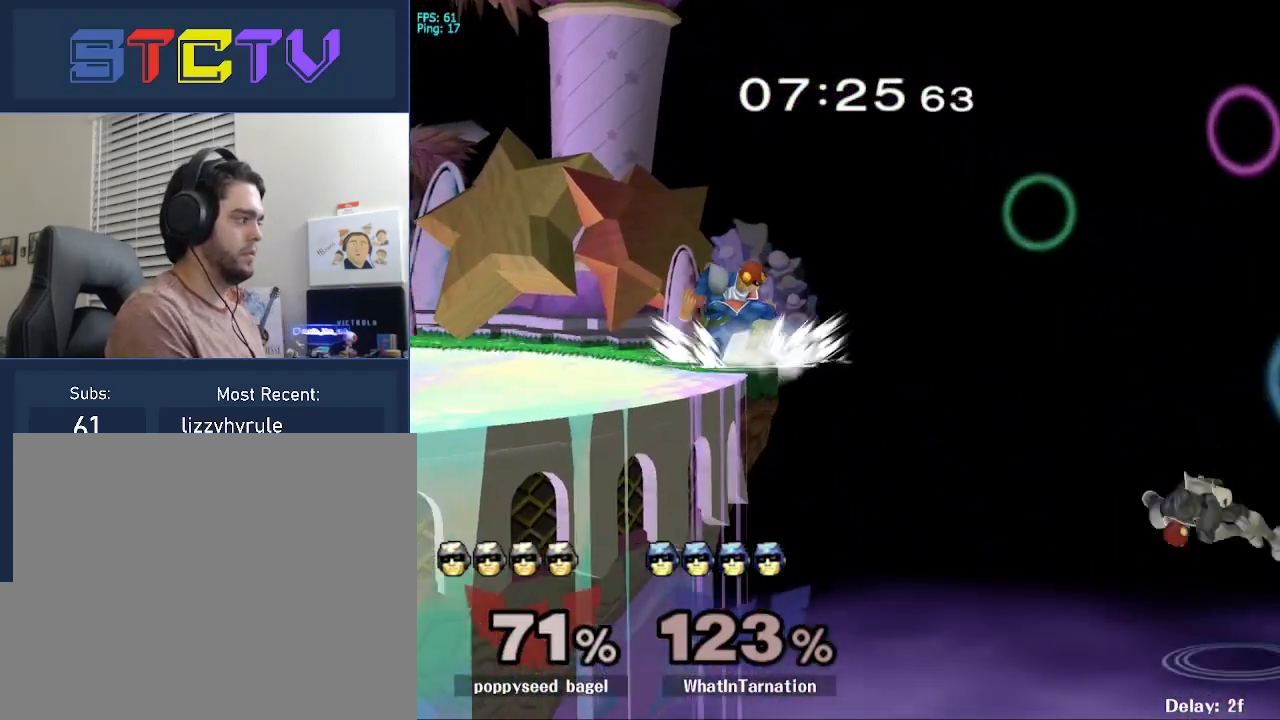
{"buttons": ["A"], "left_stick": "left", "right_stick": "center", "events": [[67, "left_stick", "right"], [200, "left_stick", "down"], [250, "left_stick", "center"], [300, "Y", "down"], [333, "A", "down"], [350, "Y", "up"], [367, "left_stick", "left"]]}
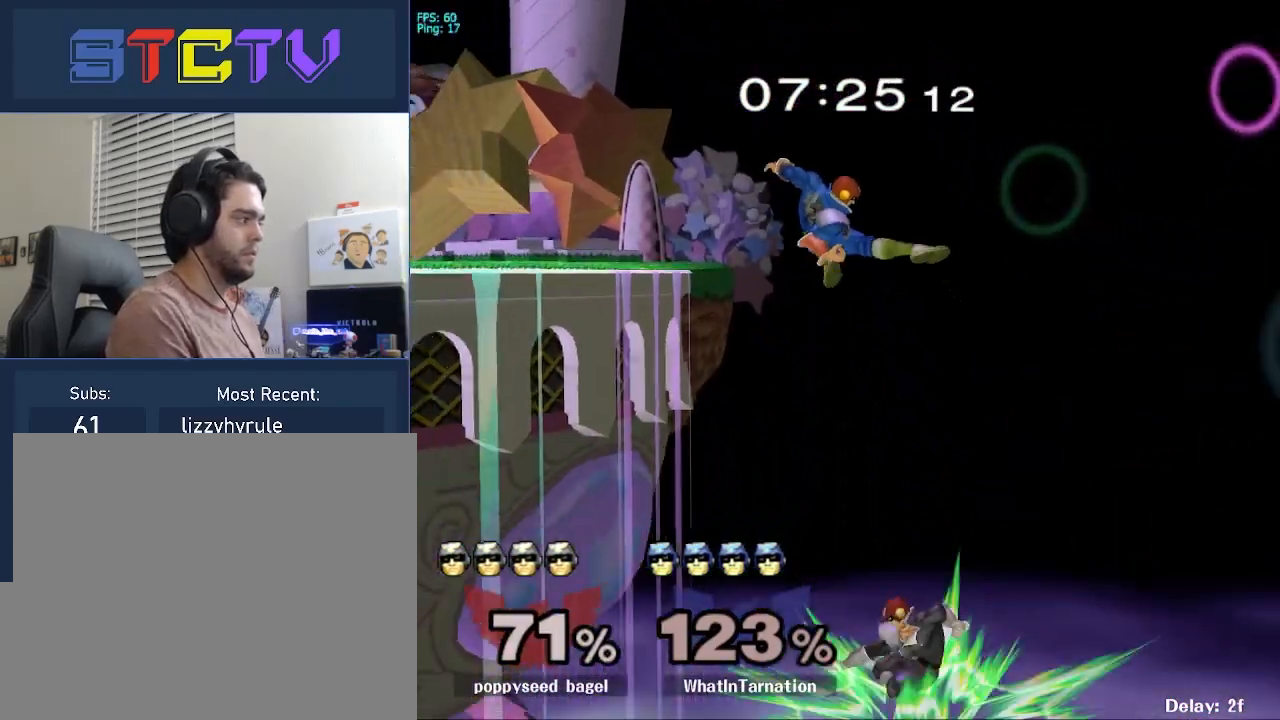
{"buttons": [], "left_stick": "center", "right_stick": "center", "events": [[150, "A", "up"], [200, "R1", "down"], [283, "left_stick", "center"], [317, "R1", "up"]]}
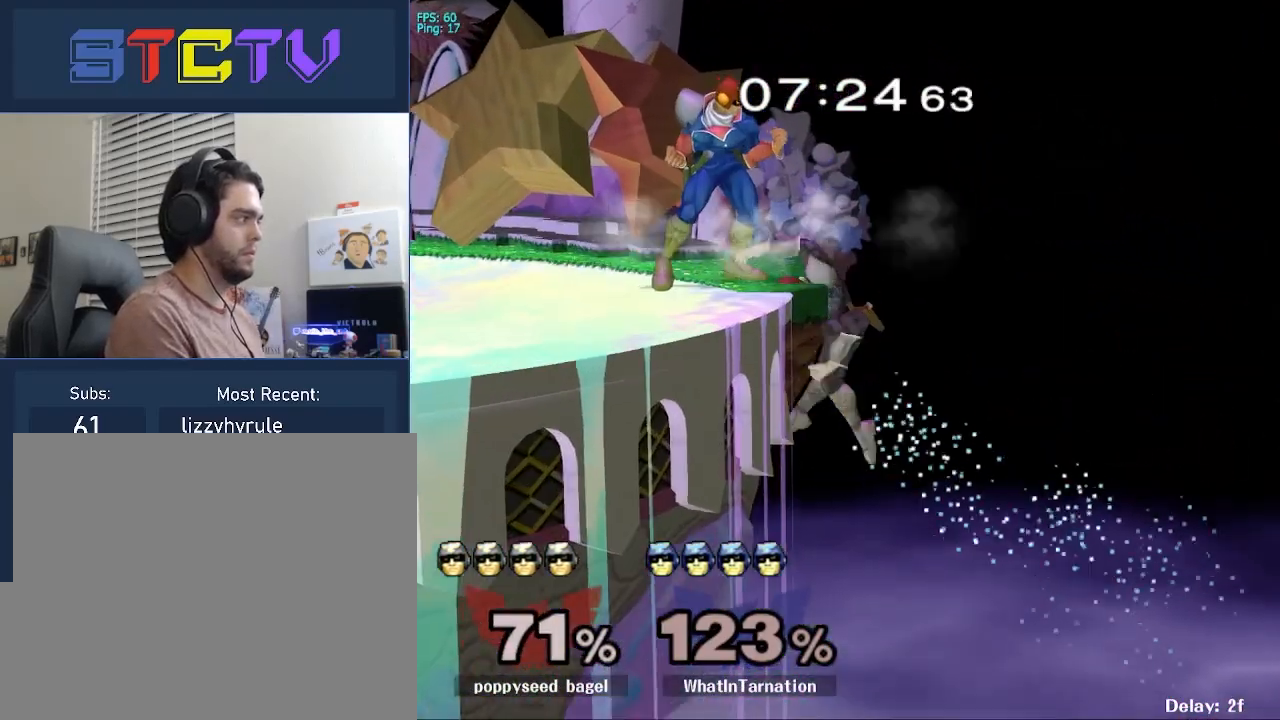
{"buttons": ["Y"], "left_stick": "center", "right_stick": "center", "events": [[100, "A", "down"], [167, "A", "up"], [167, "B", "down"], [183, "B", "up"], [383, "left_stick", "left"], [450, "left_stick", "center"], [467, "Y", "down"]]}
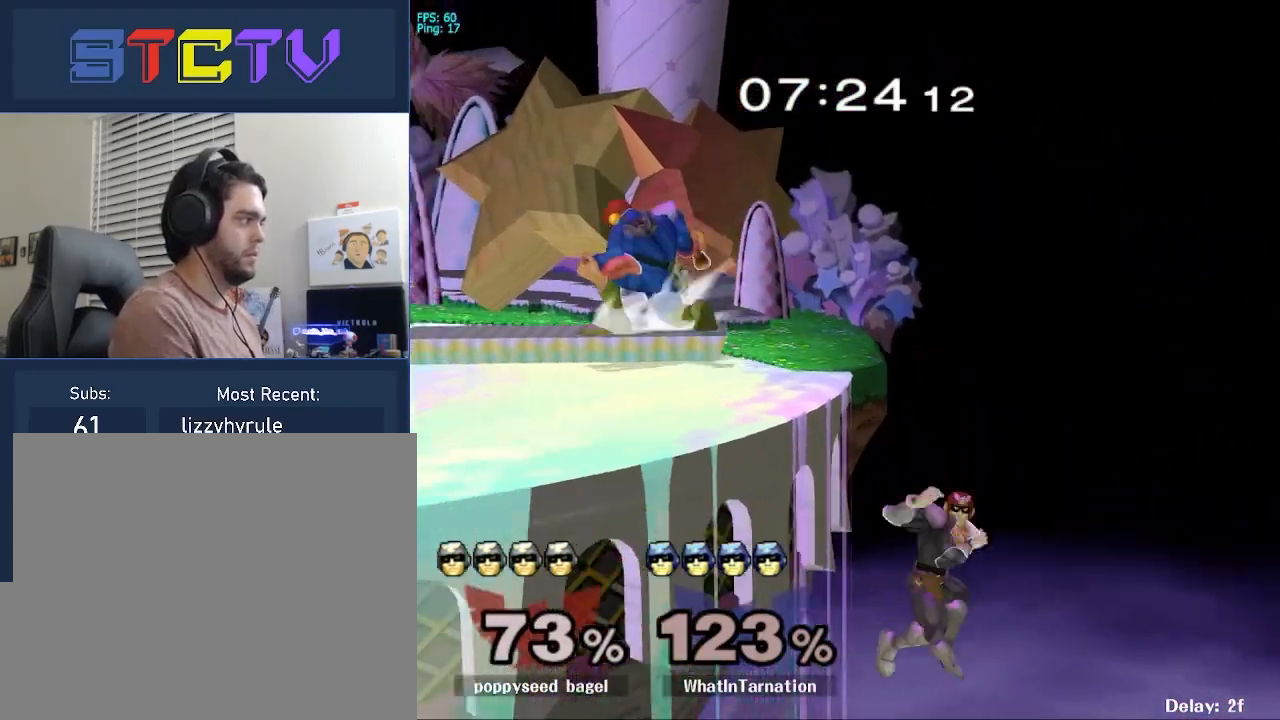
{"buttons": [], "left_stick": "right", "right_stick": "down", "events": [[33, "Y", "up"], [67, "Y", "down"], [250, "Y", "up"], [267, "left_stick", "right"], [450, "right_stick", "down"]]}
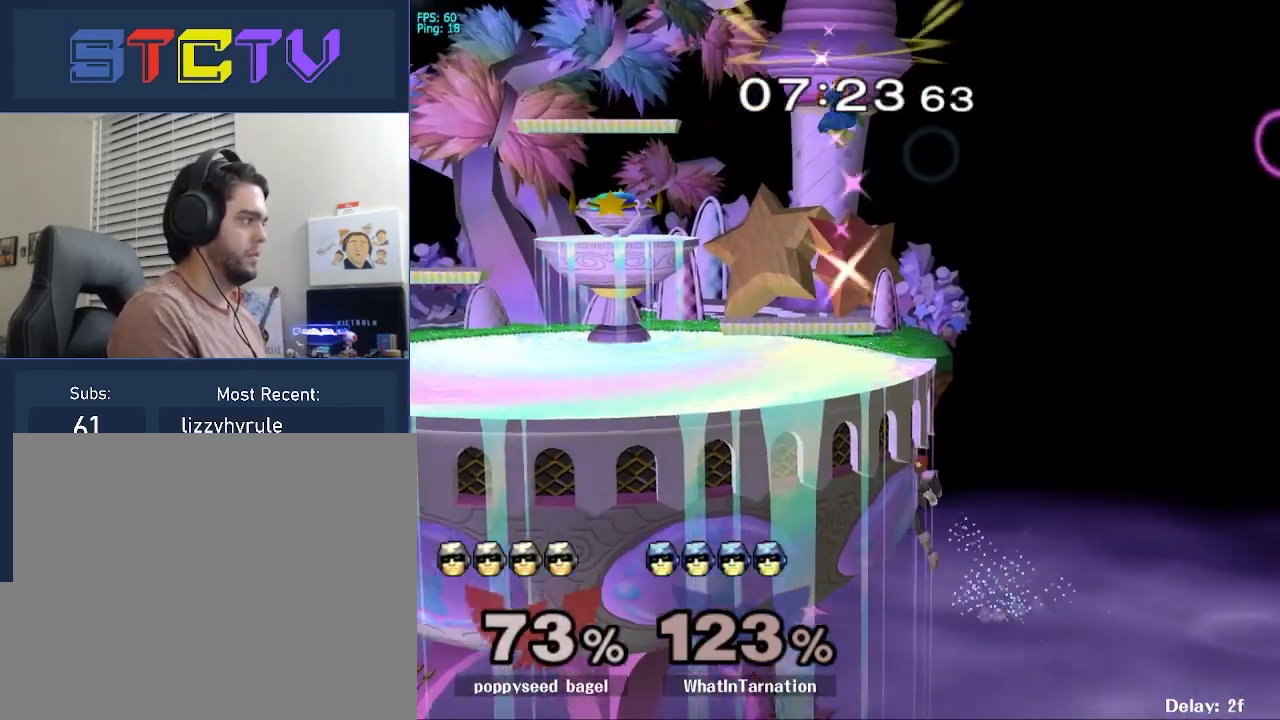
{"buttons": [], "left_stick": "left", "right_stick": "center", "events": [[17, "right_stick", "center"], [150, "left_stick", "down-right"], [250, "left_stick", "right"], [450, "left_stick", "left"]]}
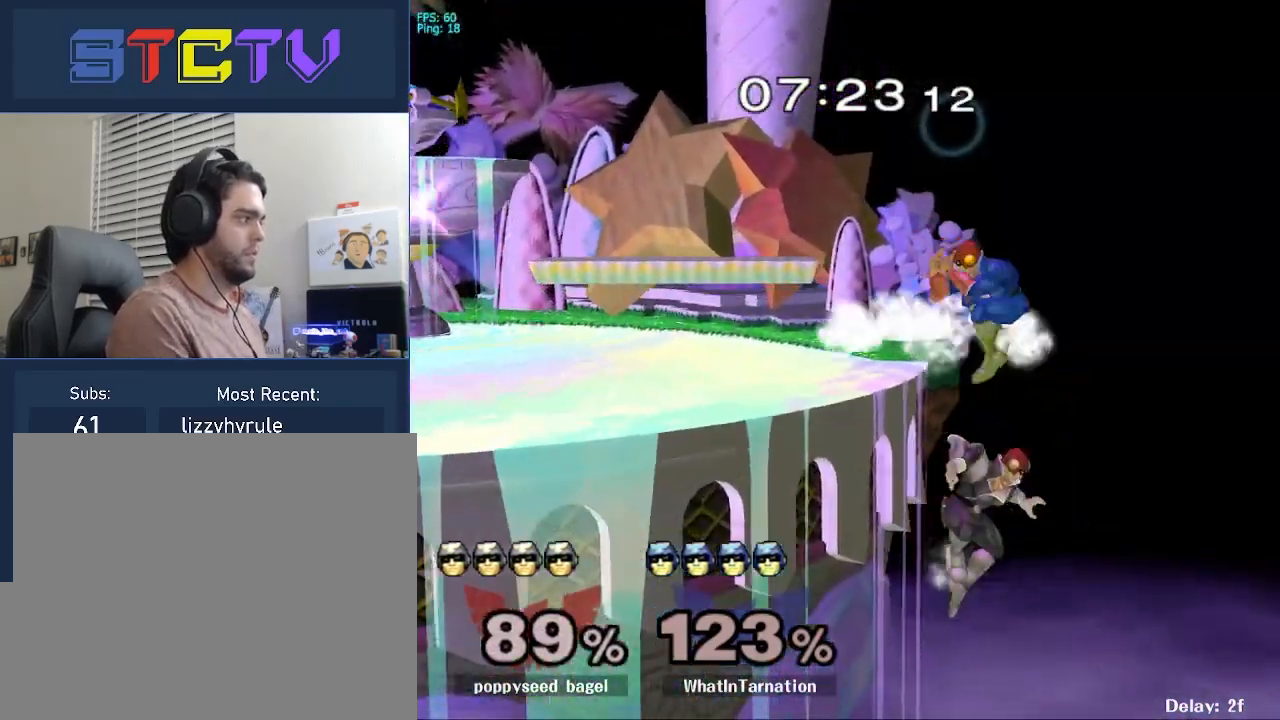
{"buttons": [], "left_stick": "center", "right_stick": "center", "events": [[233, "left_stick", "center"]]}
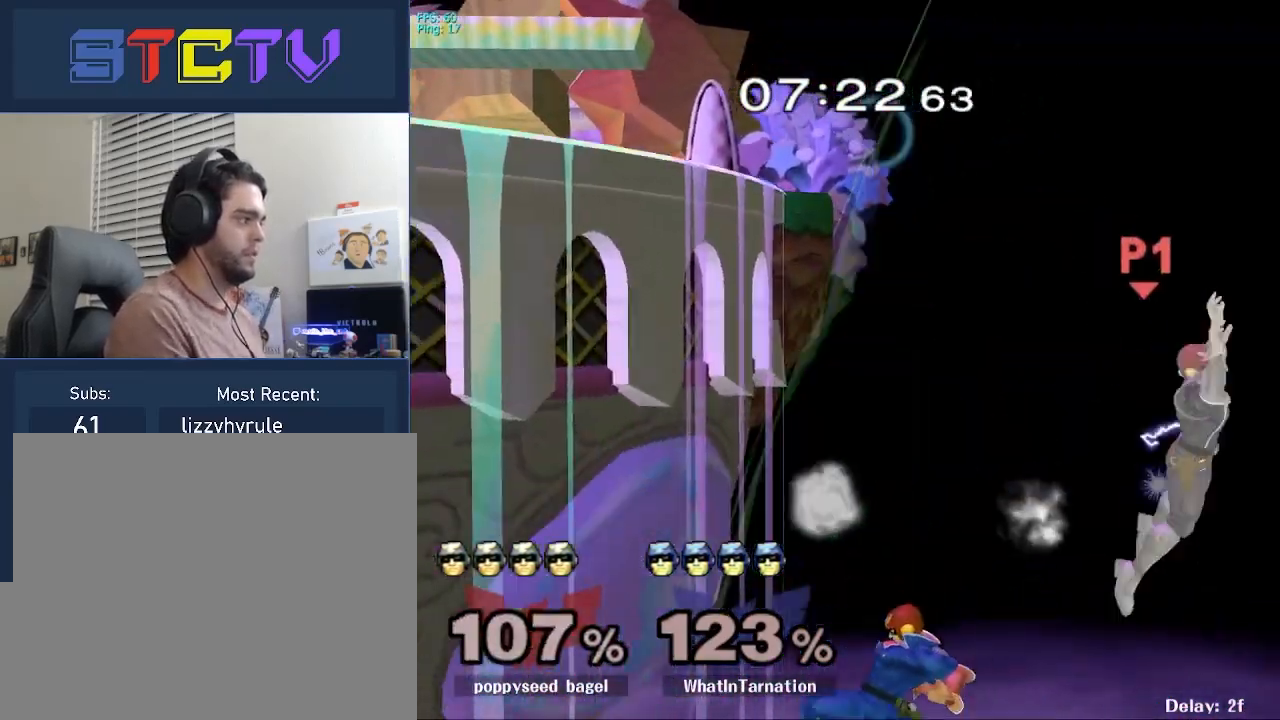
{"buttons": ["B"], "left_stick": "up", "right_stick": "center", "events": [[150, "left_stick", "left"], [200, "Y", "down"], [250, "left_stick", "up-left"], [267, "Y", "up"], [317, "Y", "down"], [367, "left_stick", "up"], [467, "Y", "up"], [500, "B", "down"]]}
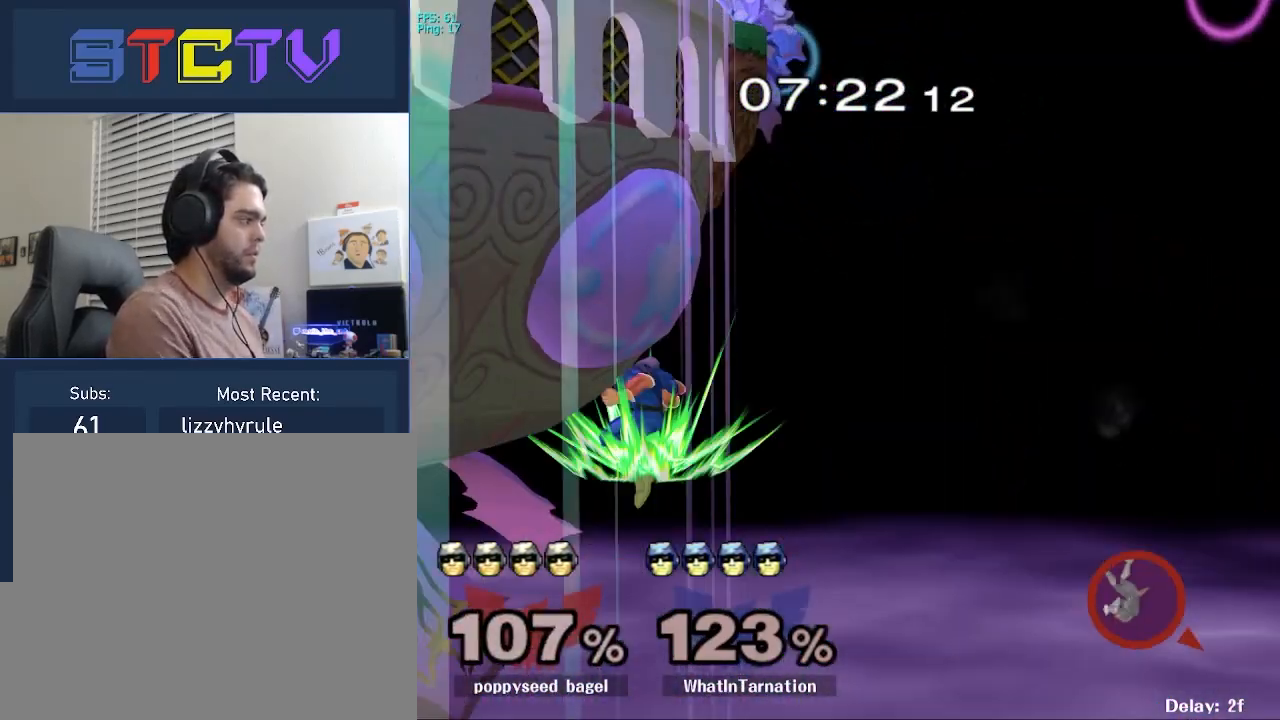
{"buttons": [], "left_stick": "left", "right_stick": "center", "events": [[17, "left_stick", "up-right"], [183, "B", "up"], [200, "R1", "down"], [267, "left_stick", "up-left"], [317, "left_stick", "left"], [367, "R1", "up"]]}
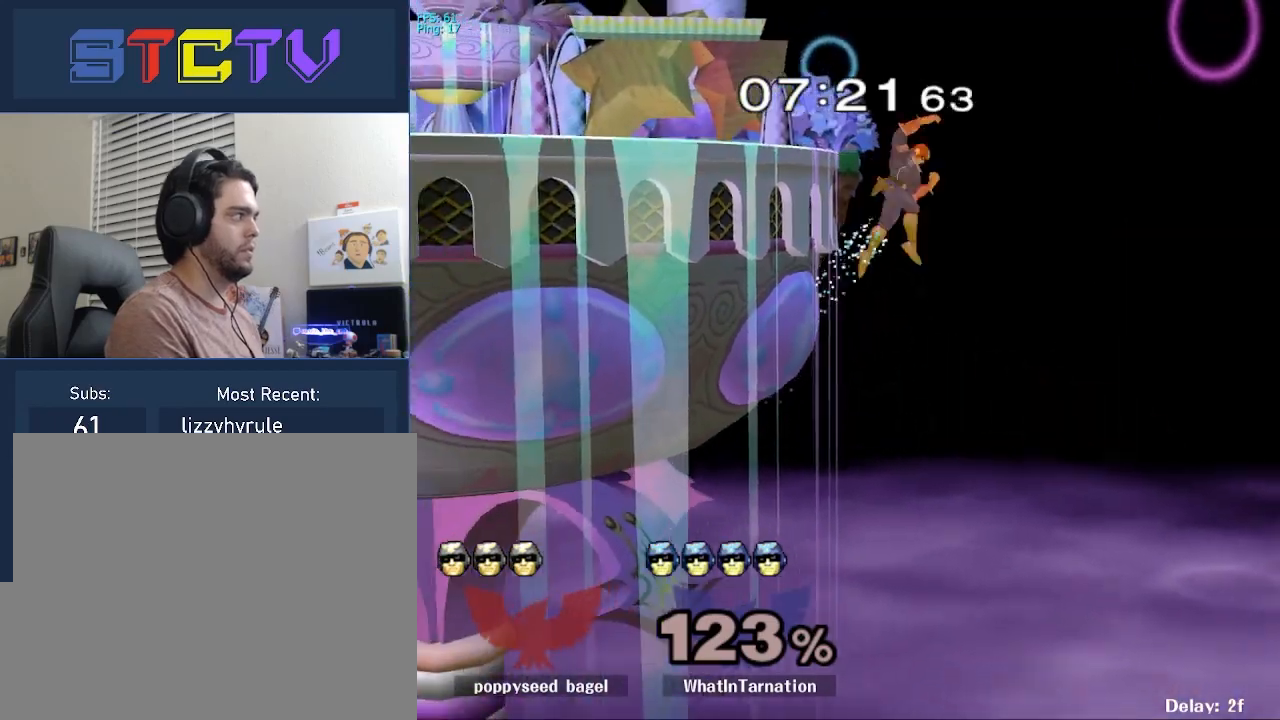
{"buttons": [], "left_stick": "center", "right_stick": "center", "events": [[367, "left_stick", "center"]]}
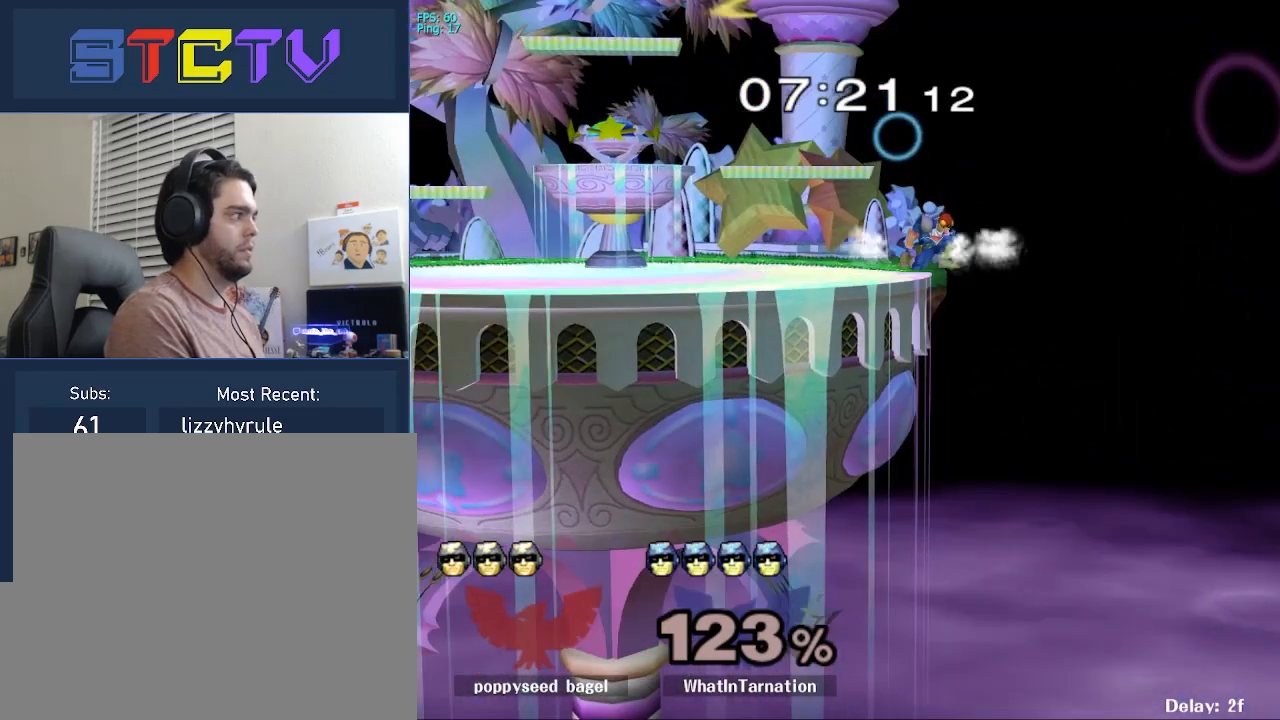
{"buttons": ["R1"], "left_stick": "center", "right_stick": "center", "events": [[17, "left_stick", "left"], [33, "R1", "down"], [100, "left_stick", "center"], [150, "A", "down"], [150, "R1", "up"], [150, "left_stick", "right"], [233, "A", "up"], [333, "left_stick", "down"], [367, "R1", "down"], [450, "left_stick", "center"]]}
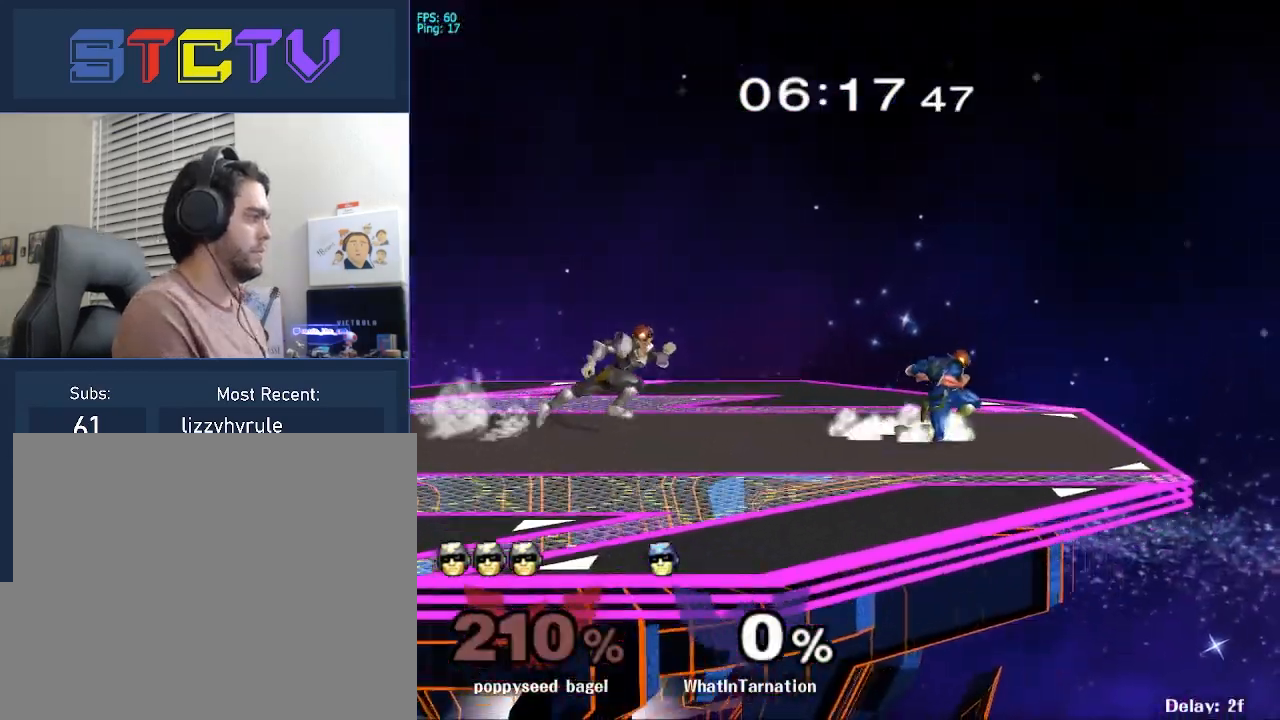
{"buttons": [], "left_stick": "left", "right_stick": "center", "events": [[33, "R1", "up"], [83, "left_stick", "left"], [150, "Y", "down"], [167, "Y", "up"], [250, "right_stick", "up"], [300, "right_stick", "center"]]}
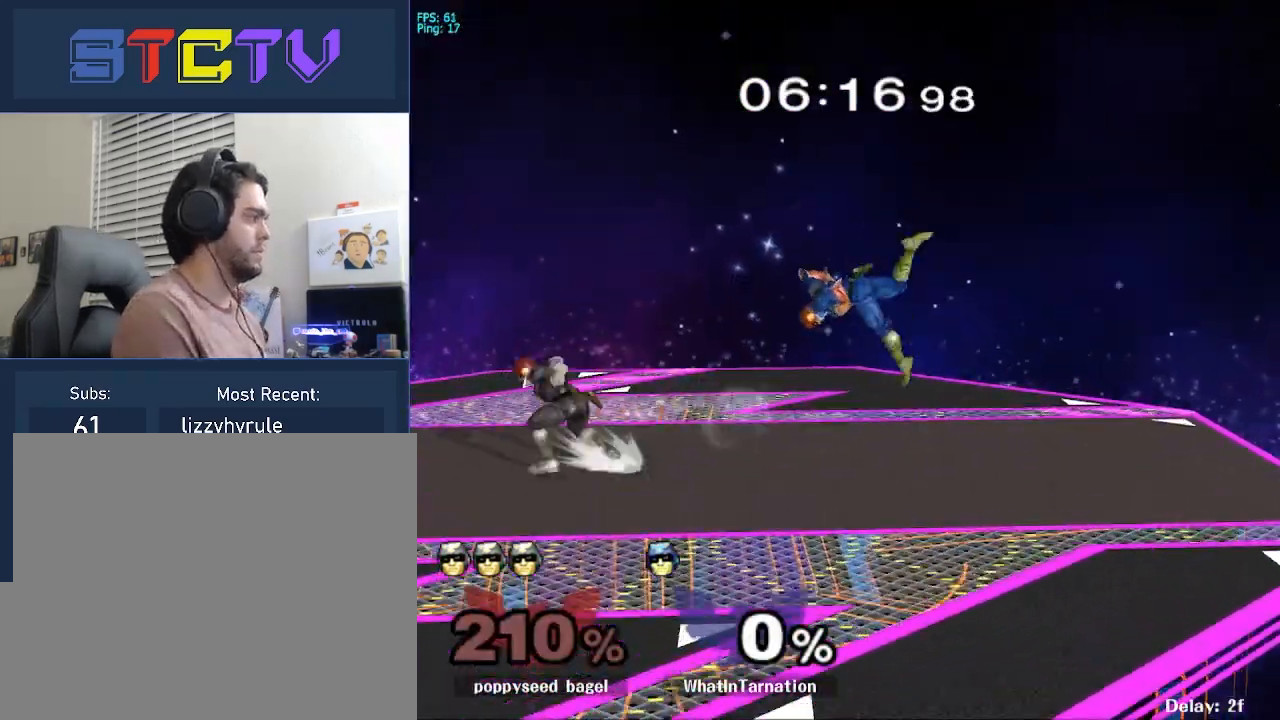
{"buttons": ["A"], "left_stick": "center", "right_stick": "center", "events": [[17, "R1", "down"], [17, "left_stick", "center"], [67, "left_stick", "down"], [117, "left_stick", "center"], [150, "R1", "up"], [233, "A", "down"], [300, "A", "up"], [383, "A", "down"]]}
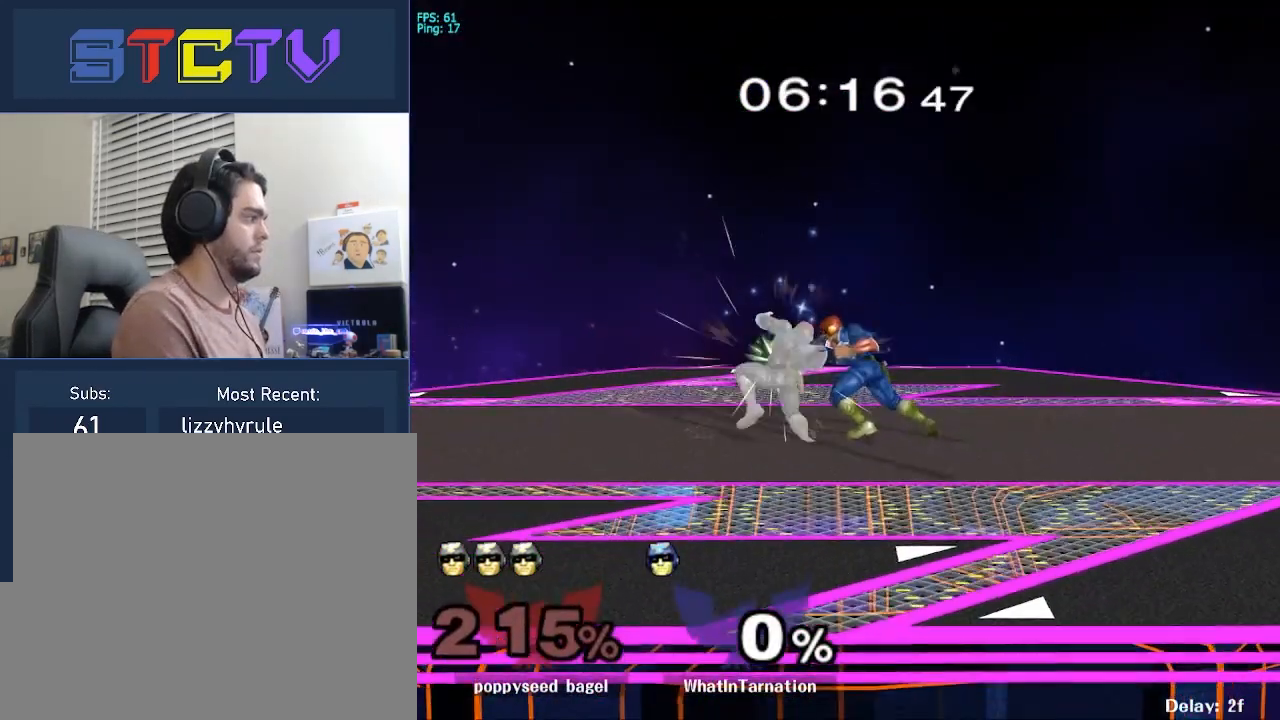
{"buttons": ["A"], "left_stick": "center", "right_stick": "center", "events": [[17, "A", "up"], [100, "A", "down"]]}
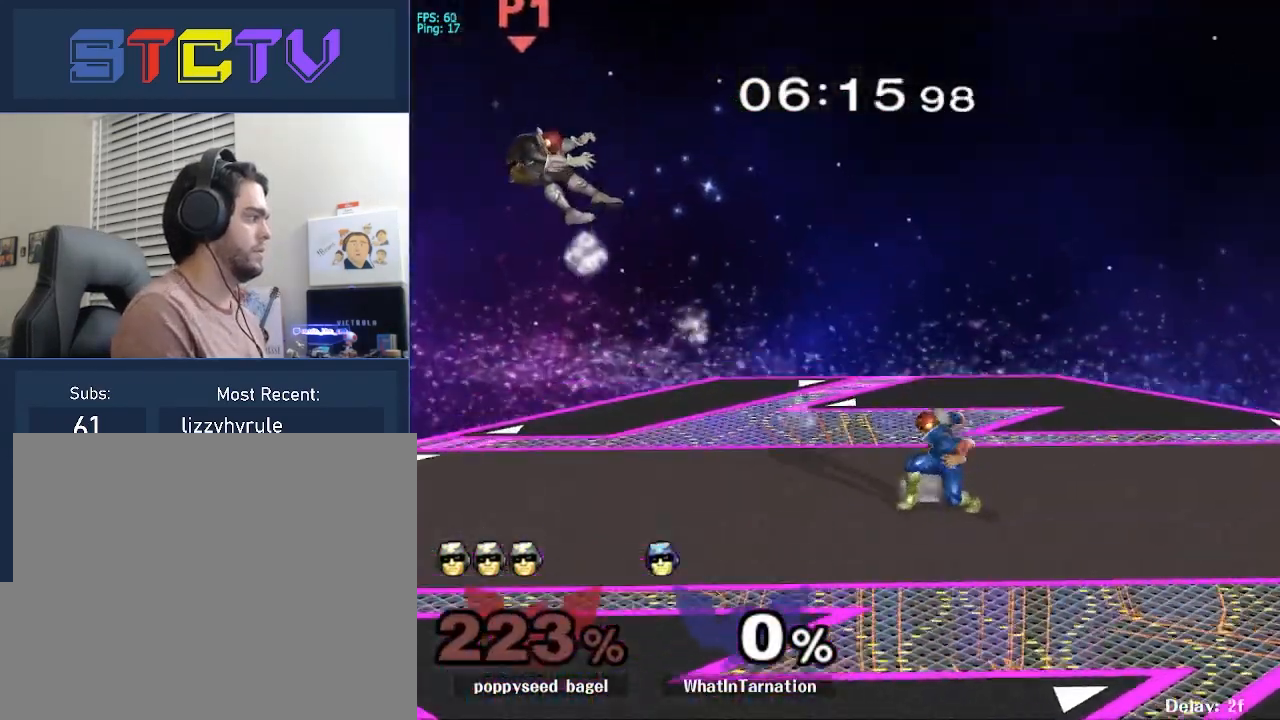
{"buttons": [], "left_stick": "left", "right_stick": "center", "events": [[67, "left_stick", "left"], [167, "A", "up"], [217, "Y", "down"], [267, "Y", "up"]]}
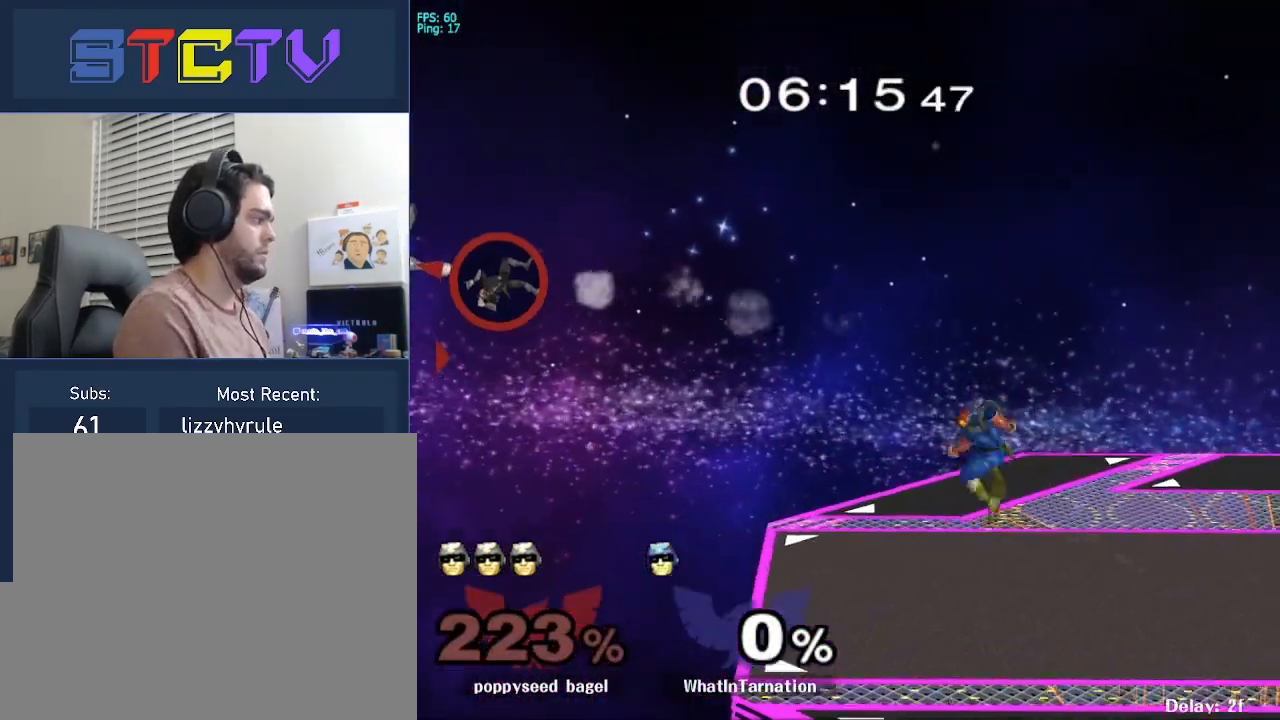
{"buttons": ["Y"], "left_stick": "right", "right_stick": "center", "events": [[17, "right_stick", "down"], [100, "right_stick", "center"], [250, "left_stick", "center"], [467, "left_stick", "right"], [500, "Y", "down"]]}
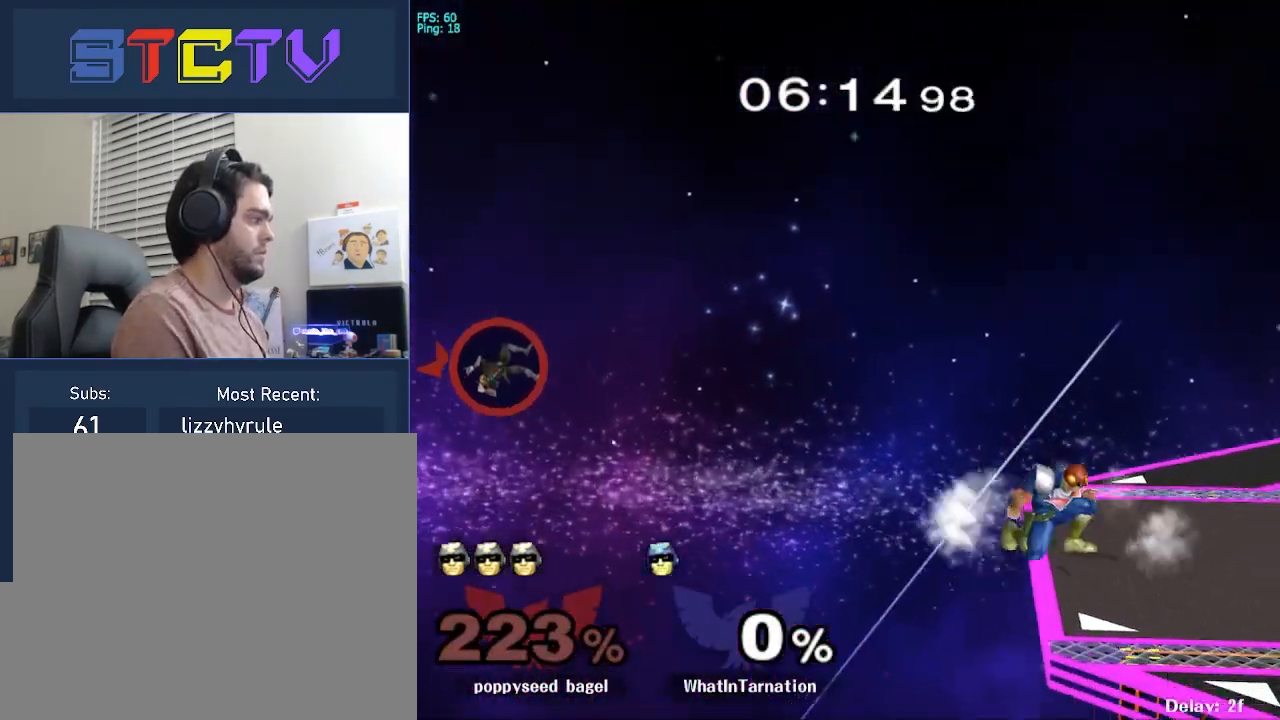
{"buttons": [], "left_stick": "center", "right_stick": "center", "events": [[33, "left_stick", "down-left"], [67, "R1", "down"], [117, "Y", "up"], [217, "left_stick", "center"], [250, "R1", "up"]]}
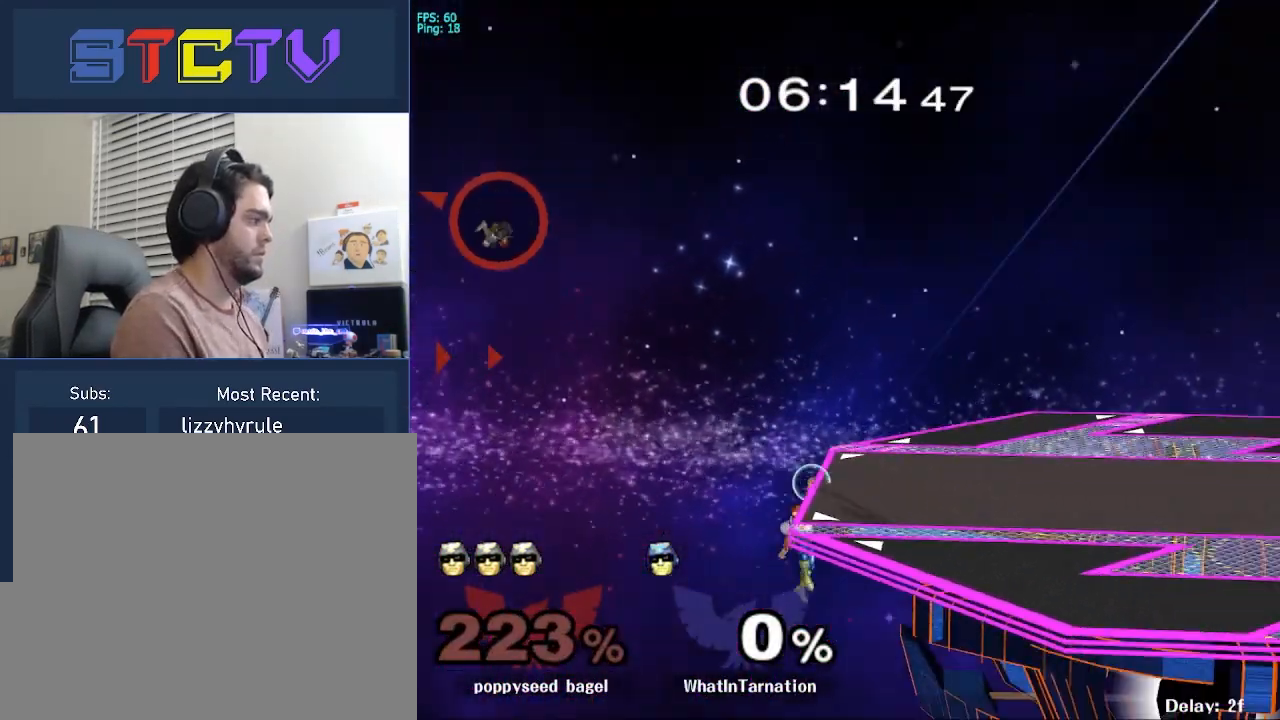
{"buttons": [], "left_stick": "center", "right_stick": "center", "events": [[17, "left_stick", "right"], [200, "left_stick", "center"]]}
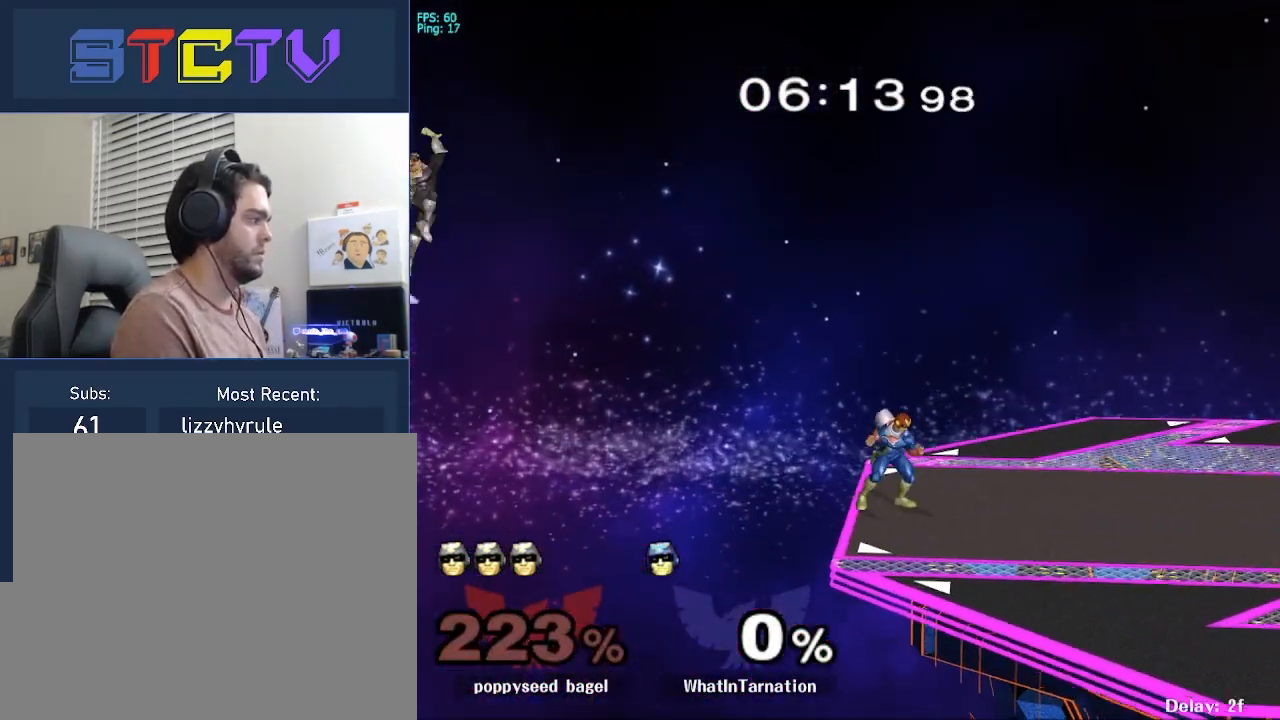
{"buttons": [], "left_stick": "center", "right_stick": "center", "events": []}
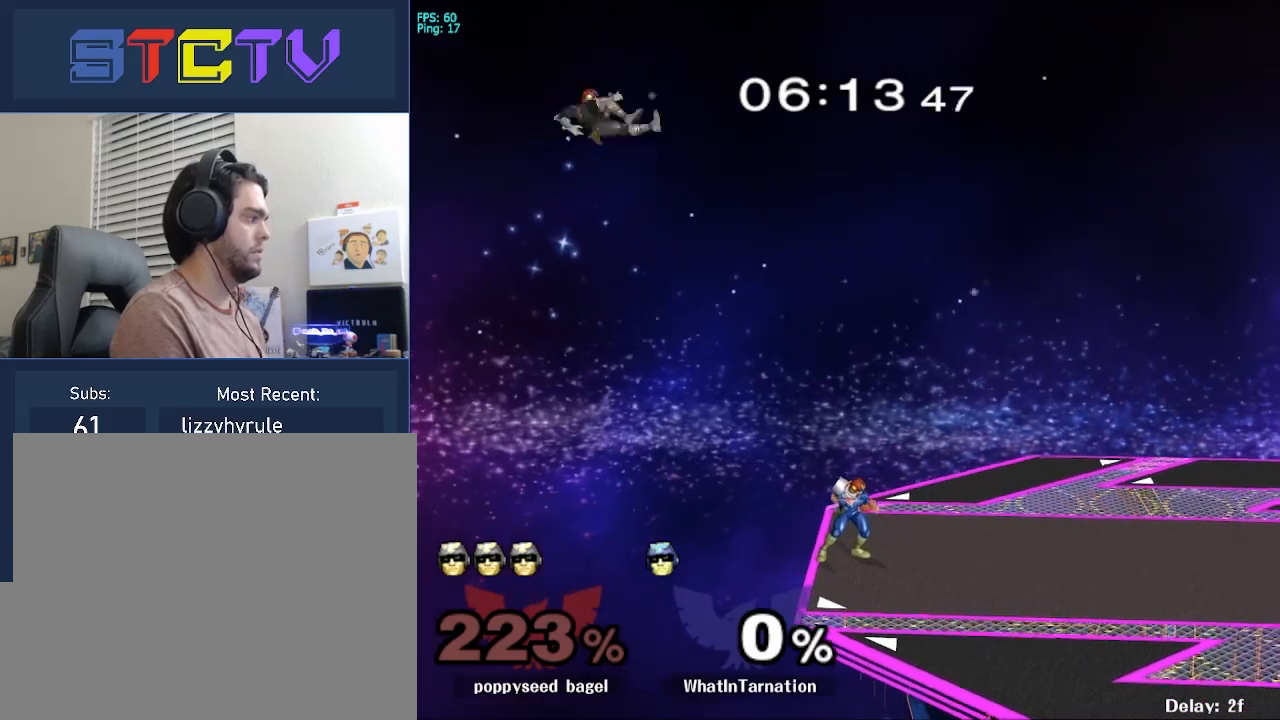
{"buttons": [], "left_stick": "right", "right_stick": "center", "events": [[217, "left_stick", "left"], [300, "left_stick", "right"], [367, "right_stick", "up"], [417, "right_stick", "center"]]}
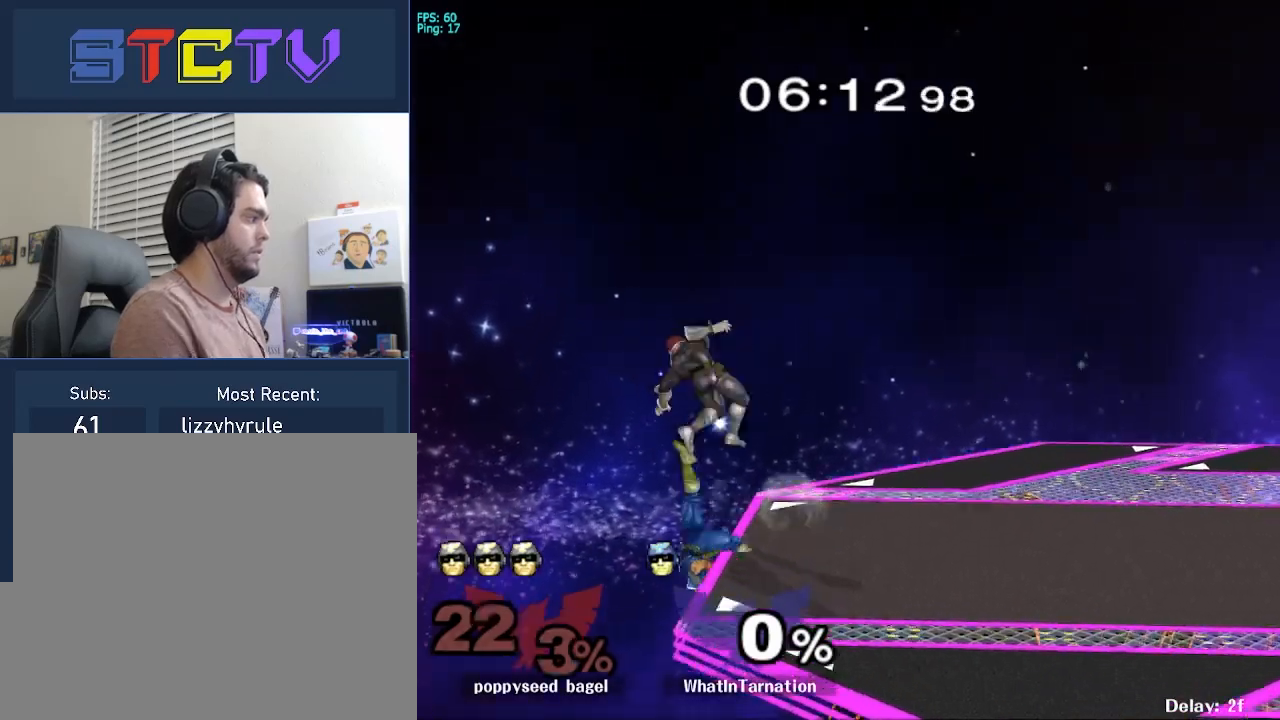
{"buttons": ["Y"], "left_stick": "right", "right_stick": "center", "events": [[500, "Y", "down"]]}
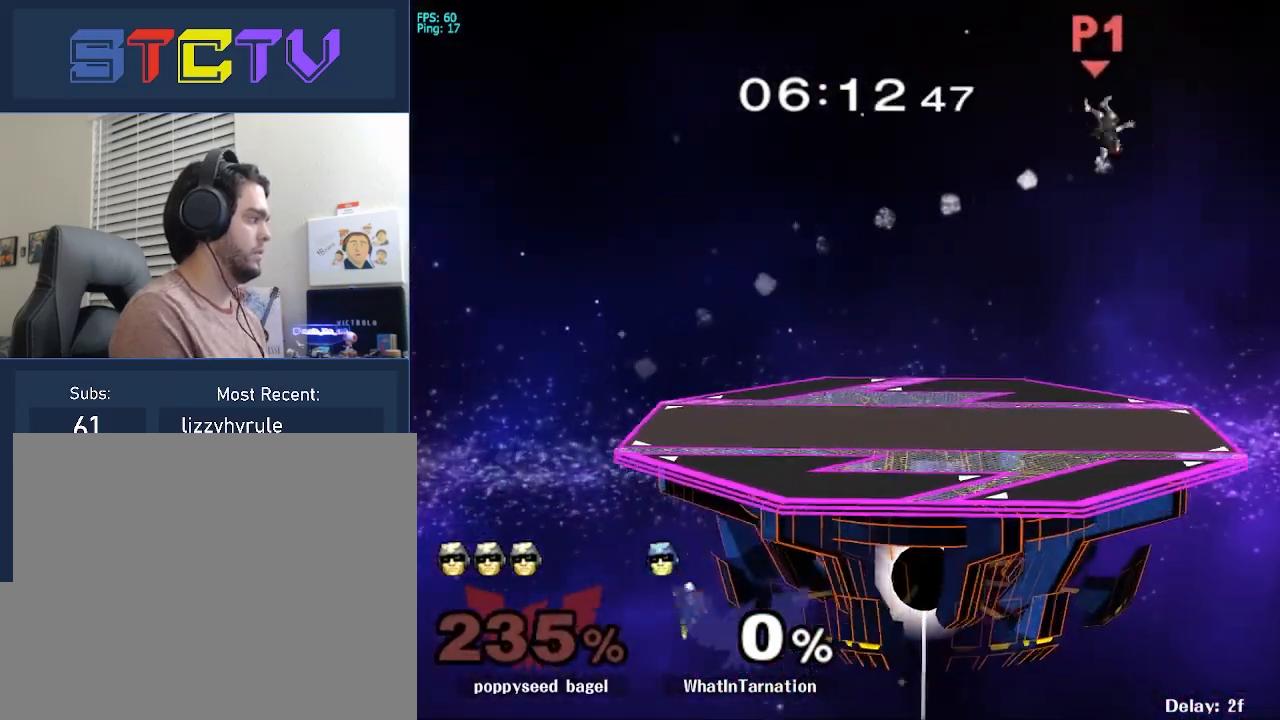
{"buttons": ["R1"], "left_stick": "right", "right_stick": "center", "events": [[83, "left_stick", "up"], [100, "Y", "up"], [117, "B", "down"], [150, "left_stick", "up-left"], [317, "B", "up"], [350, "R1", "down"], [450, "left_stick", "right"]]}
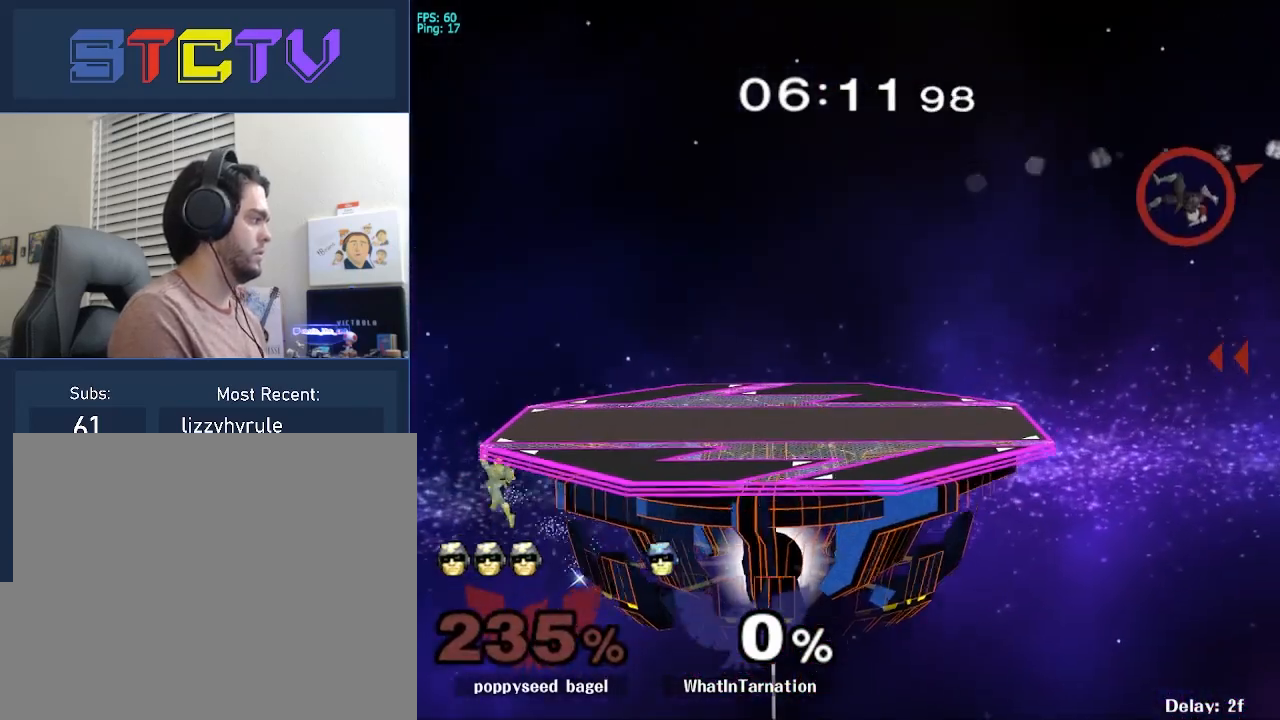
{"buttons": [], "left_stick": "center", "right_stick": "center", "events": [[50, "R1", "up"], [367, "left_stick", "center"]]}
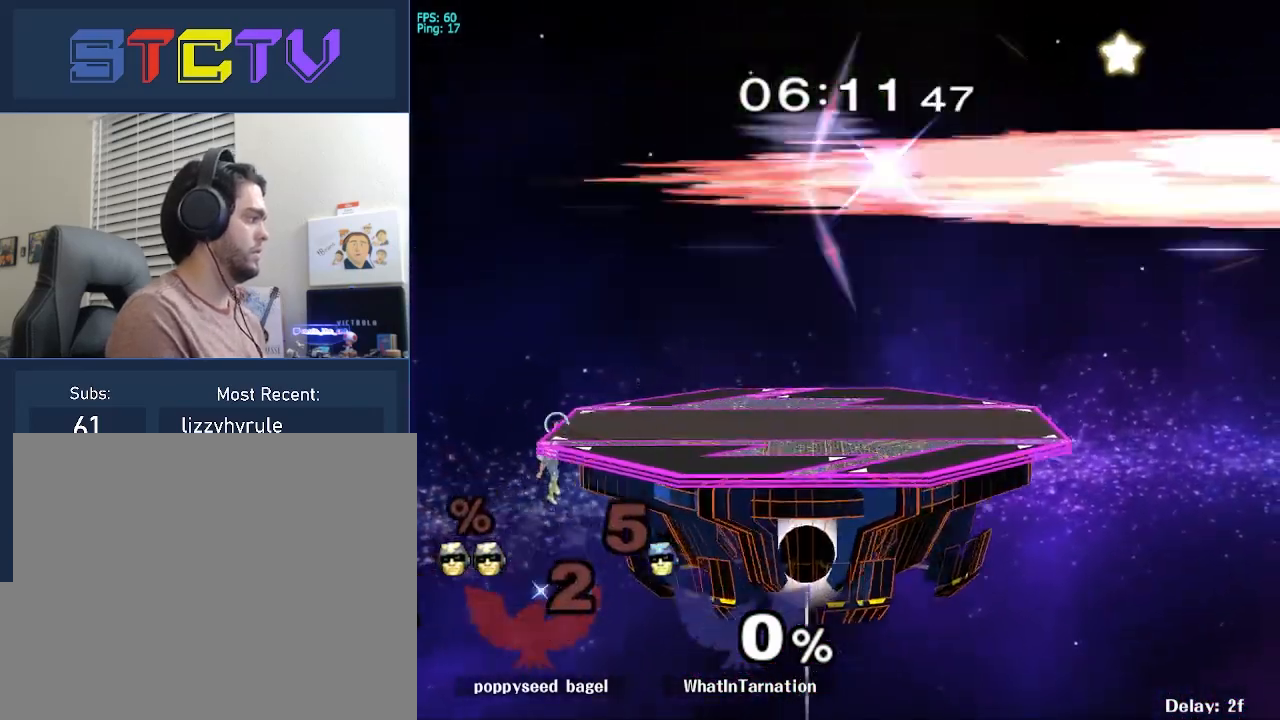
{"buttons": [], "left_stick": "center", "right_stick": "center", "events": [[67, "left_stick", "left"], [133, "left_stick", "right"], [167, "Y", "down"], [267, "Y", "up"], [333, "R1", "down"], [467, "left_stick", "center"], [483, "R1", "up"]]}